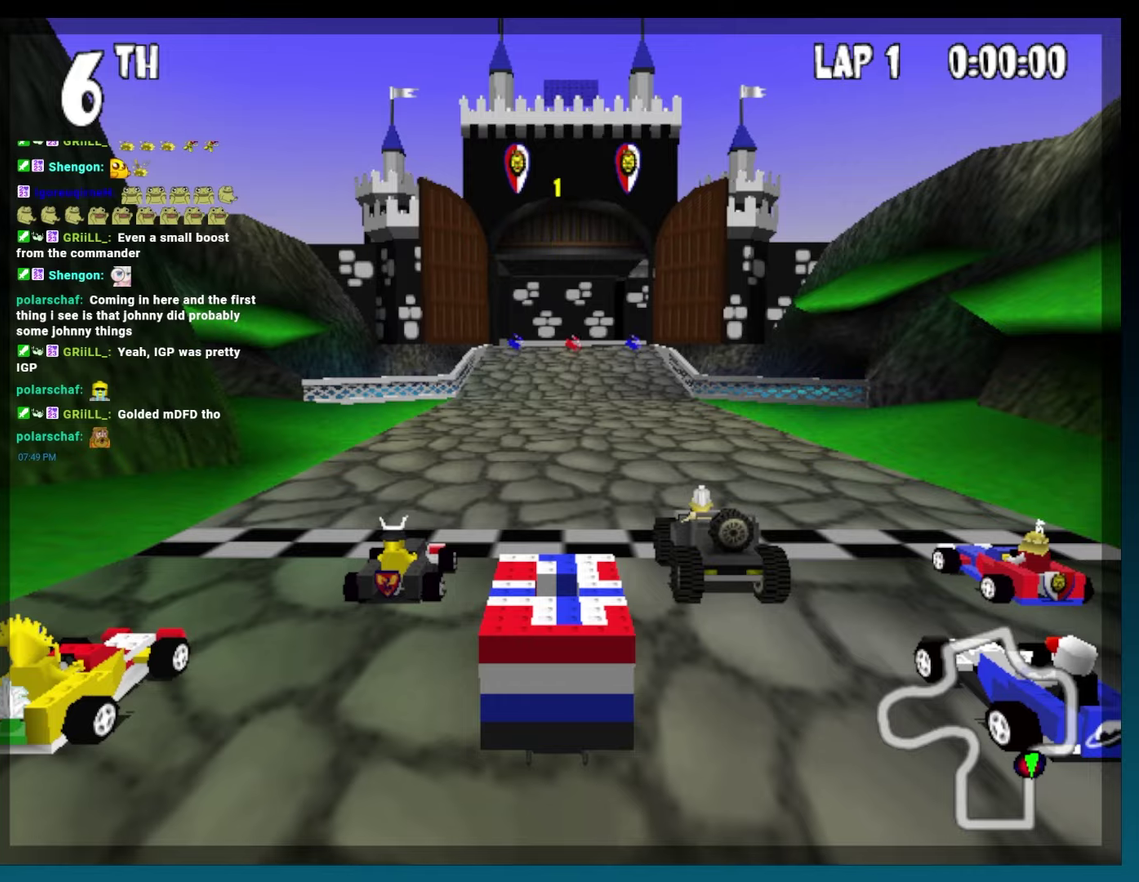
Gameplay with a controller (Xbox layout); each line is a JSON object with the inputs held at the frame after it. "events" lists button and stick changes between this image and that frame as [ms after this image, input, new state], when the widget could be followed in between. Not read: L3 R3.
{"buttons": ["A", "B", "DPAD_RIGHT"], "events": [[183, "B", "down"], [217, "A", "down"], [217, "DPAD_RIGHT", "down"]]}
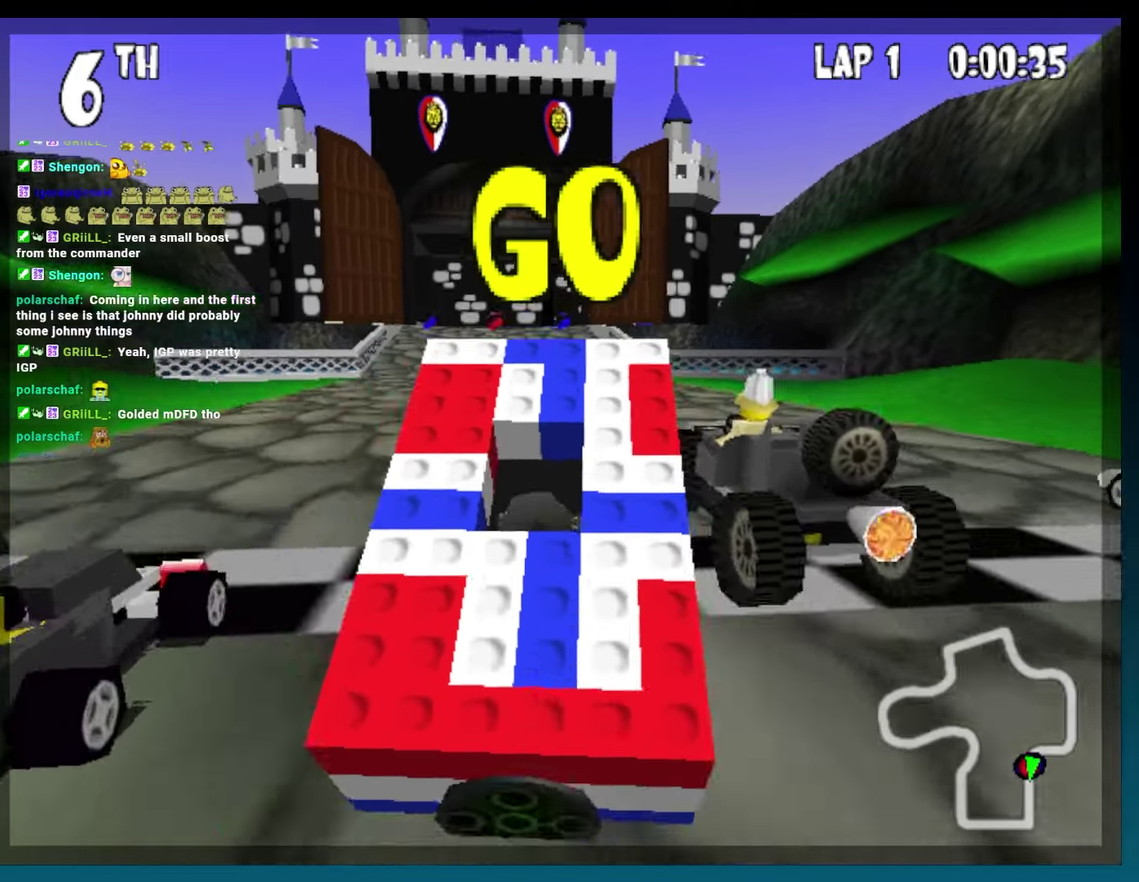
{"buttons": ["A", "B"], "events": [[33, "DPAD_RIGHT", "up"], [133, "DPAD_LEFT", "down"], [433, "DPAD_LEFT", "up"]]}
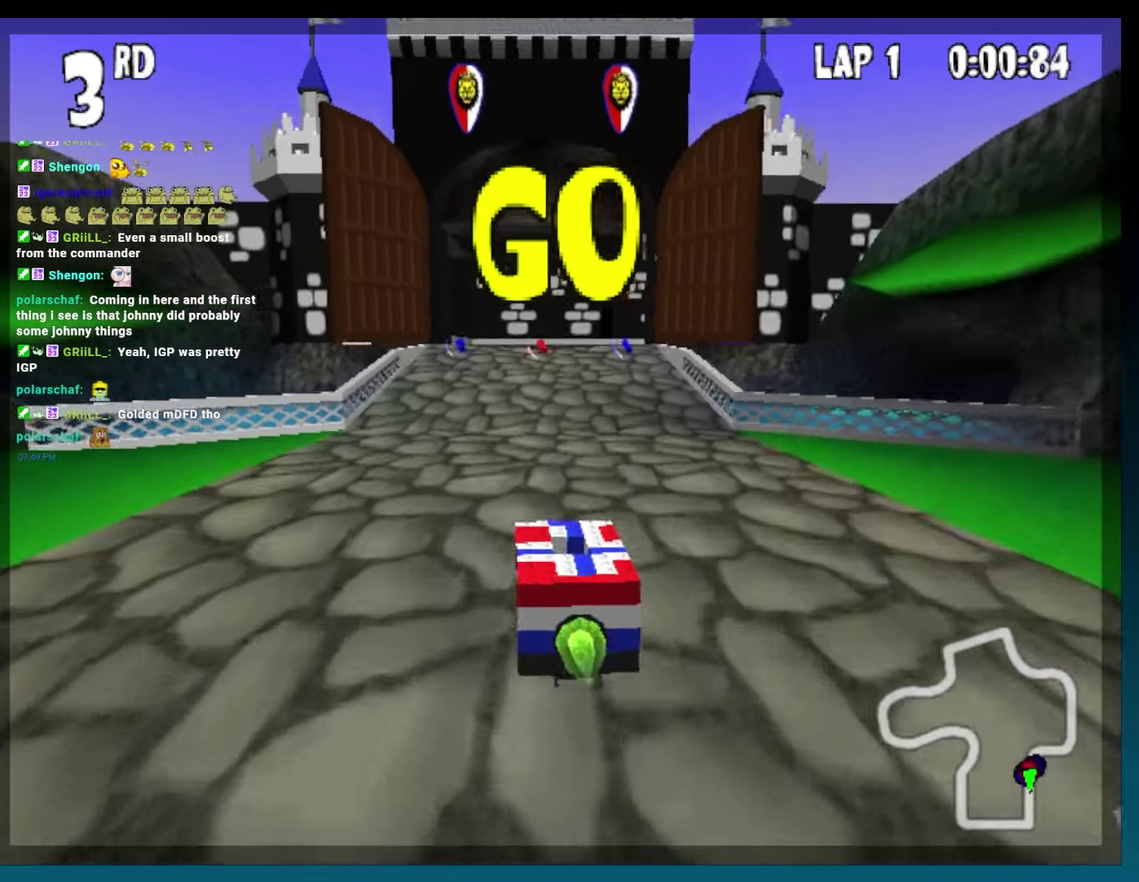
{"buttons": ["A", "B"], "events": [[217, "DPAD_RIGHT", "down"], [317, "DPAD_RIGHT", "up"]]}
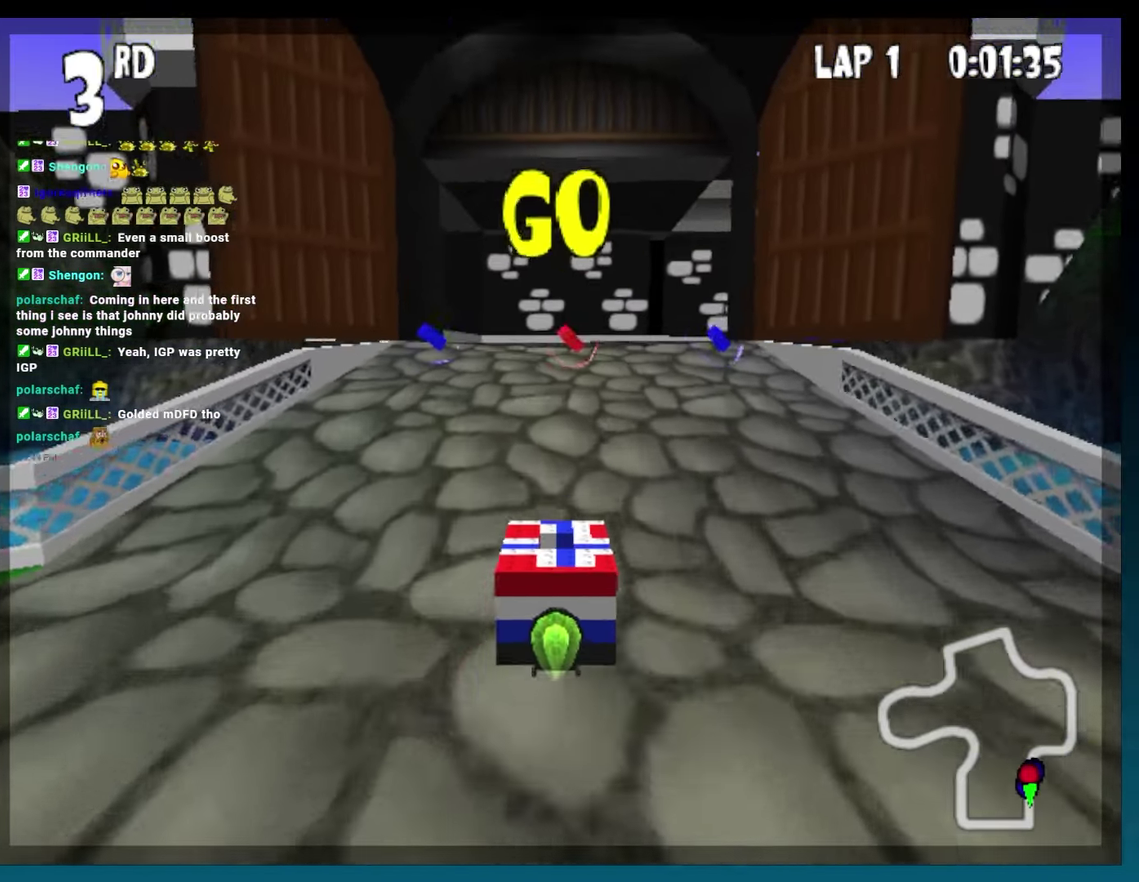
{"buttons": ["A", "B", "DPAD_RIGHT"], "events": [[250, "DPAD_RIGHT", "down"]]}
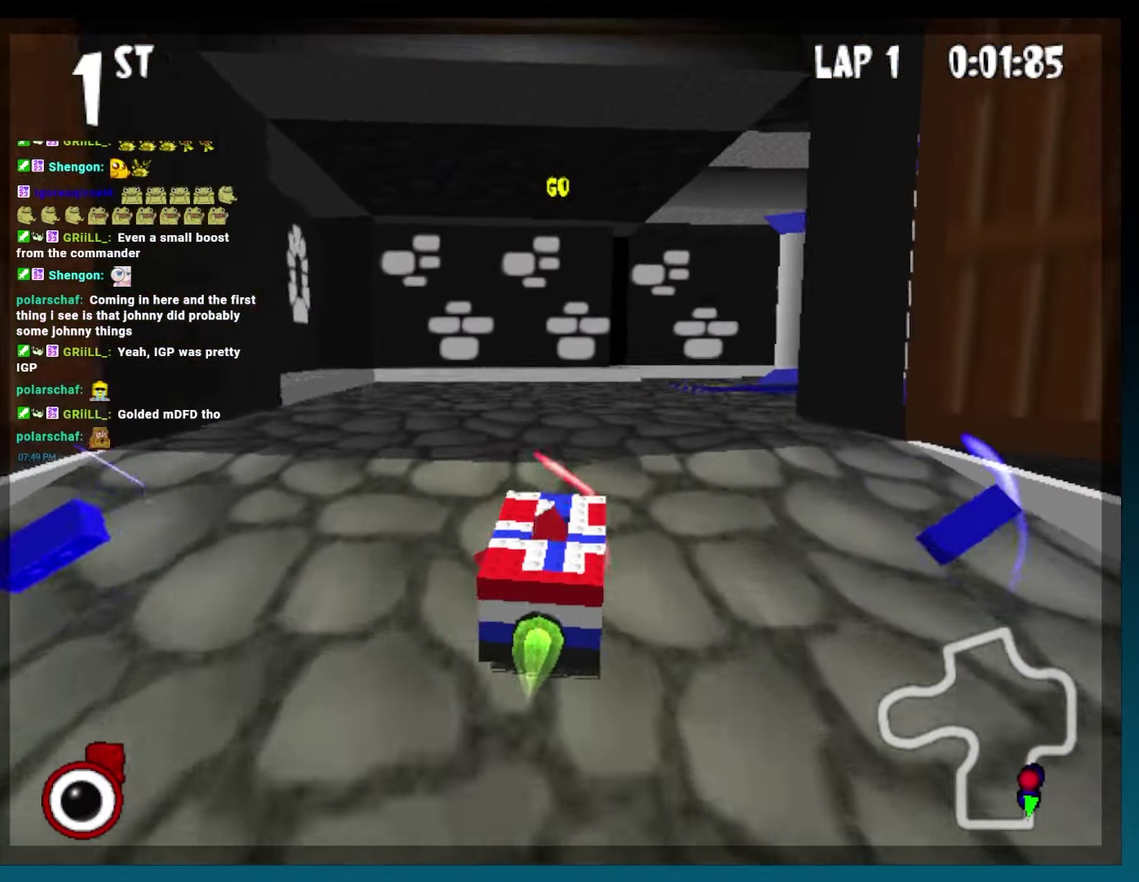
{"buttons": ["A", "B"], "events": [[83, "L2", "down"], [217, "L2", "up"], [317, "DPAD_RIGHT", "up"]]}
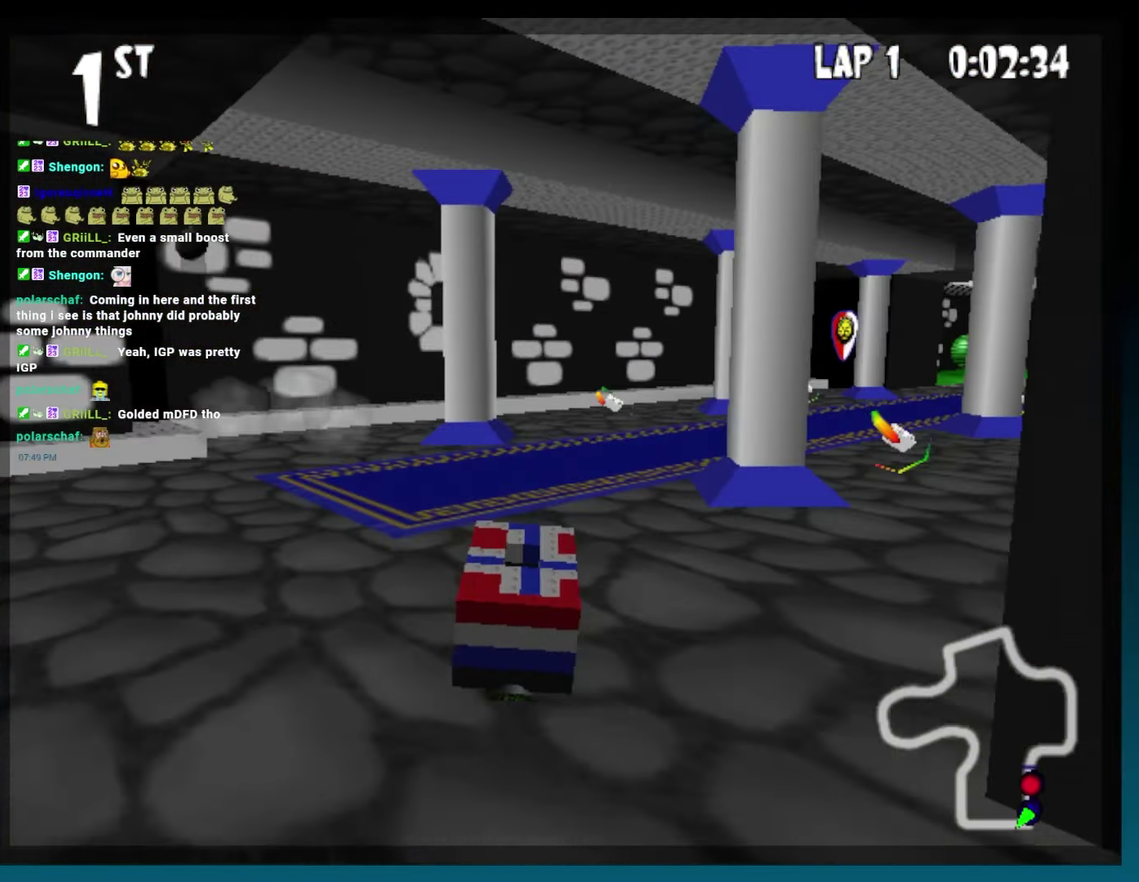
{"buttons": ["A", "B", "DPAD_RIGHT"], "events": [[33, "DPAD_RIGHT", "down"], [250, "DPAD_RIGHT", "up"], [383, "DPAD_RIGHT", "down"]]}
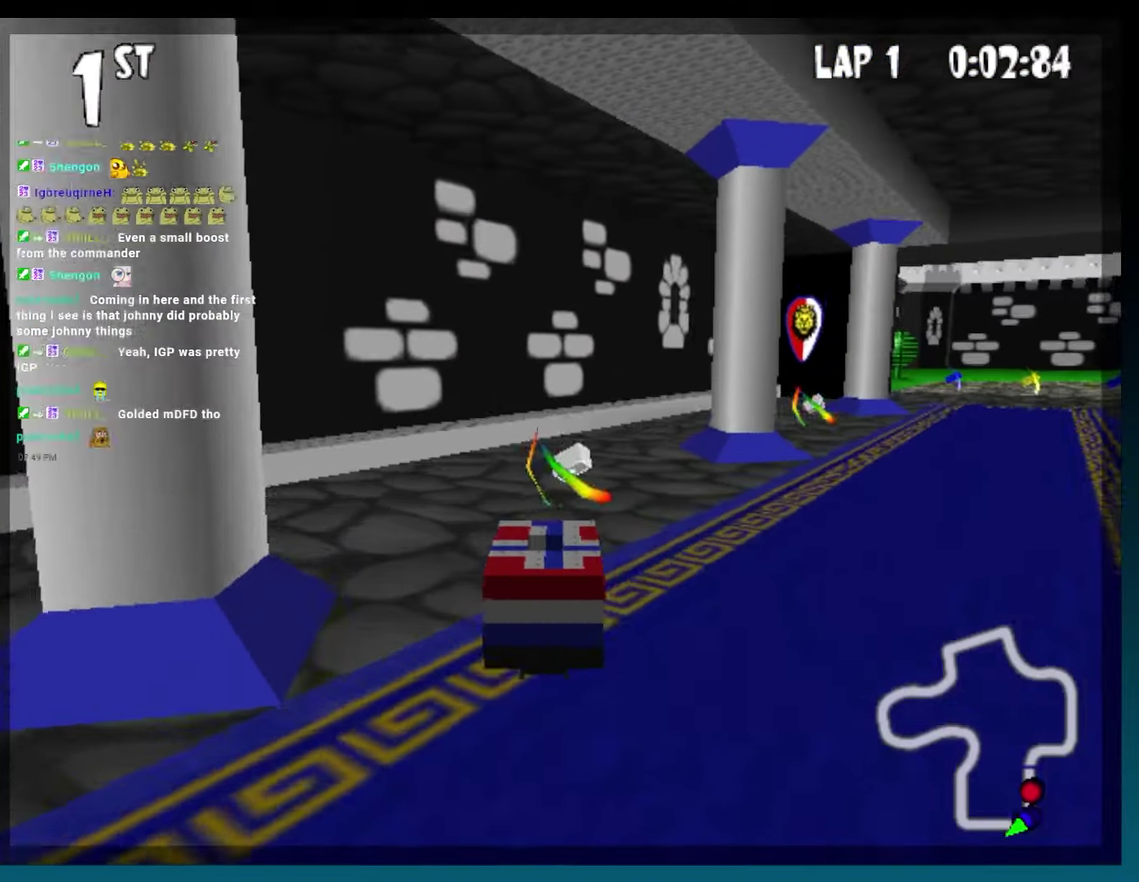
{"buttons": ["A", "B", "R2", "DPAD_RIGHT"], "events": [[17, "DPAD_RIGHT", "up"], [183, "DPAD_RIGHT", "down"], [317, "R2", "down"]]}
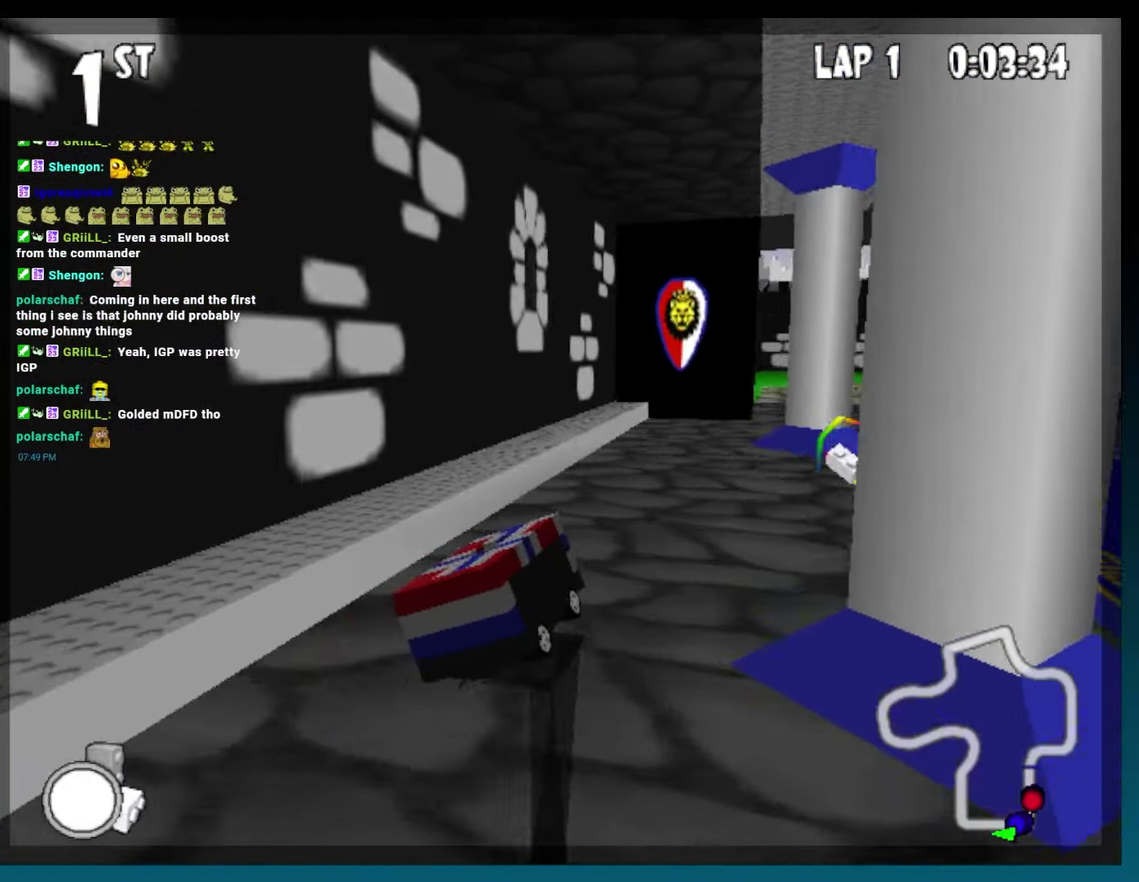
{"buttons": ["A", "B", "DPAD_LEFT"], "events": [[133, "DPAD_RIGHT", "up"], [167, "R2", "up"], [267, "DPAD_LEFT", "down"]]}
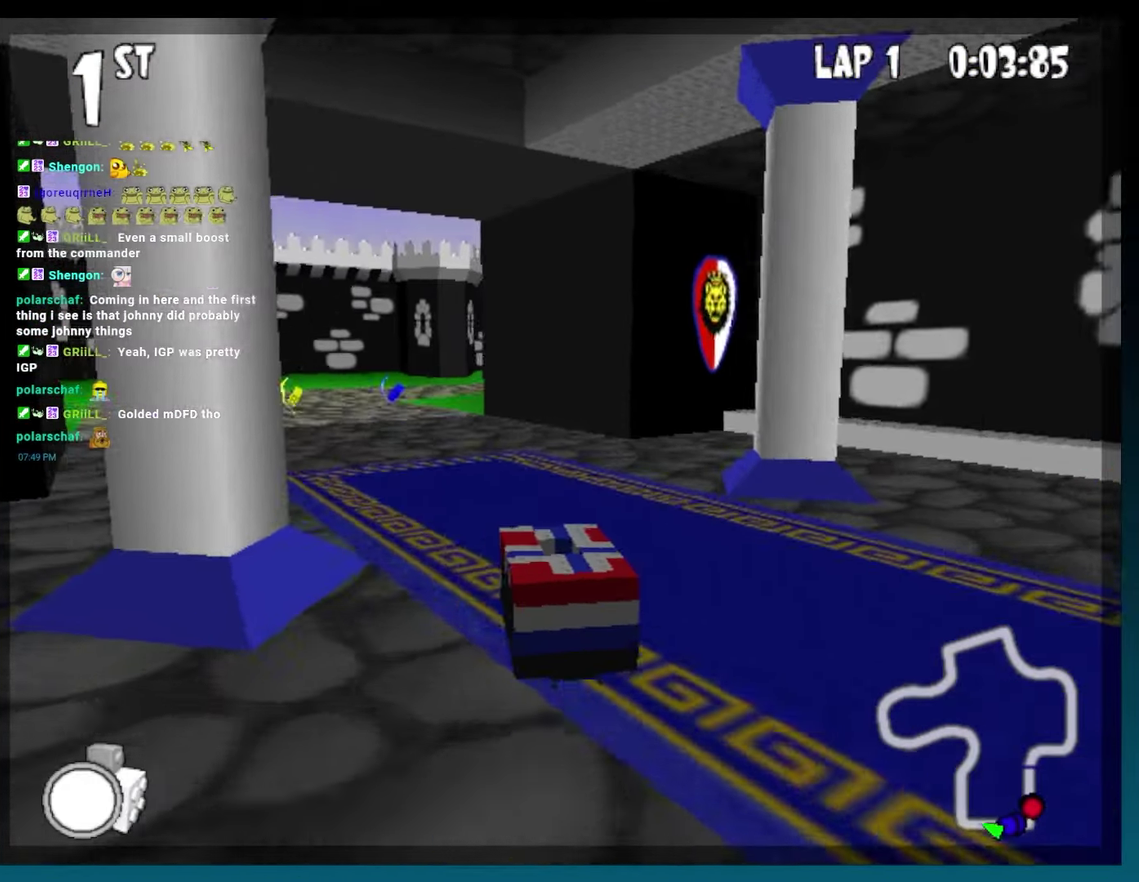
{"buttons": ["A", "B"], "events": [[83, "DPAD_LEFT", "up"], [300, "DPAD_RIGHT", "down"], [417, "DPAD_RIGHT", "up"]]}
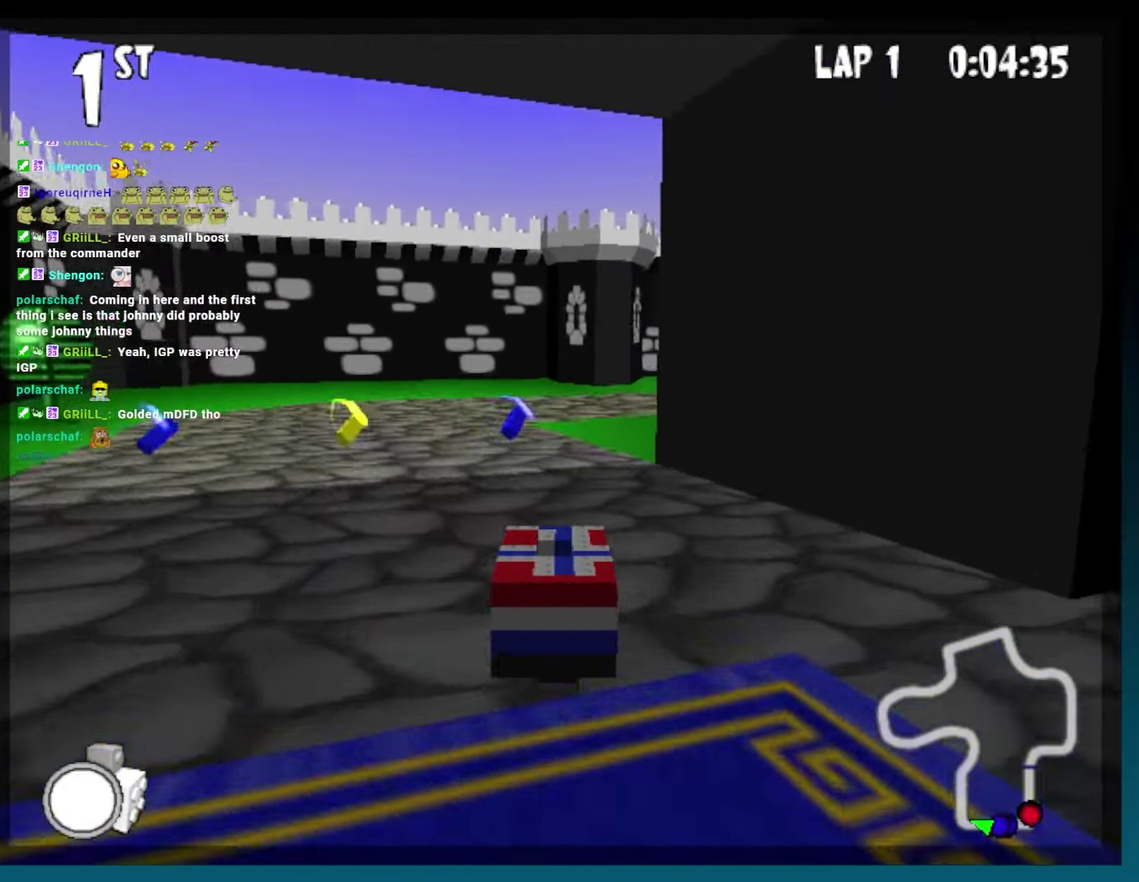
{"buttons": ["A", "B", "DPAD_RIGHT"], "events": [[150, "DPAD_RIGHT", "down"], [250, "DPAD_RIGHT", "up"], [483, "DPAD_RIGHT", "down"]]}
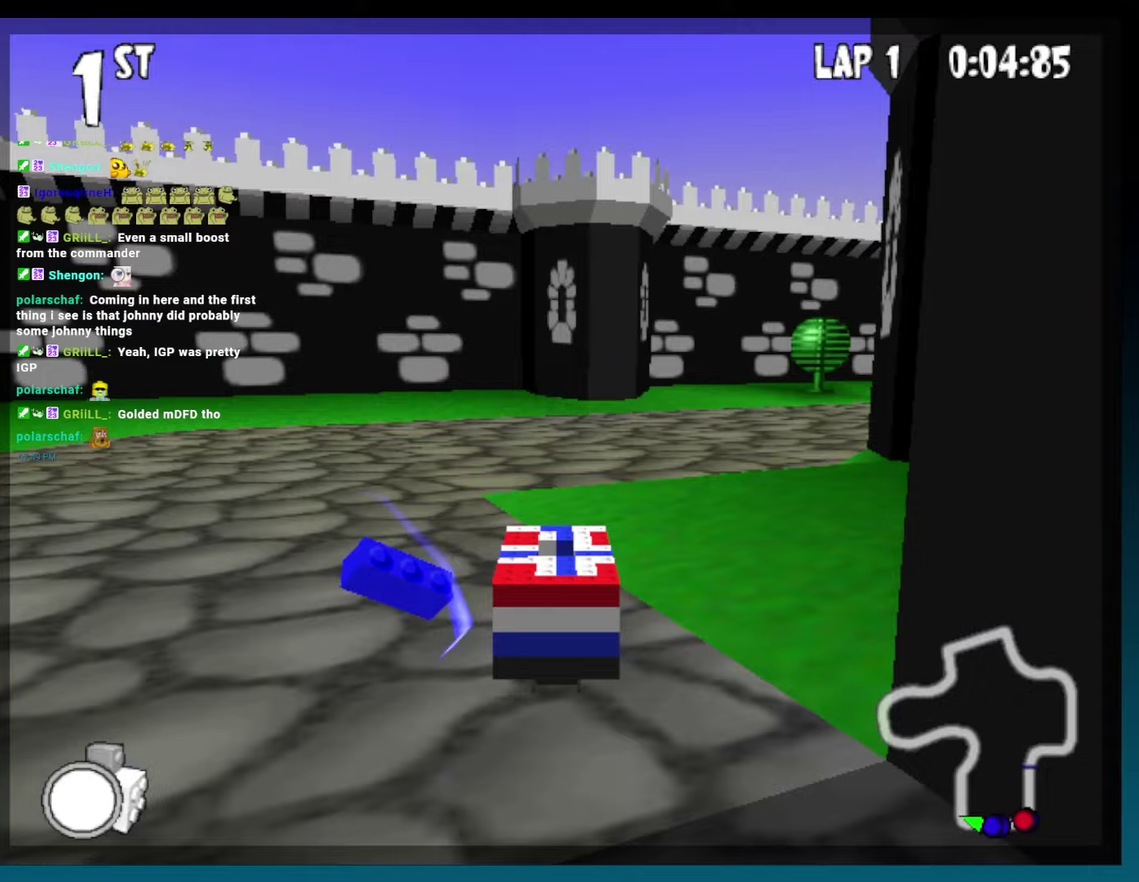
{"buttons": ["A", "B"], "events": [[83, "R2", "down"], [250, "R2", "up"], [317, "DPAD_RIGHT", "up"]]}
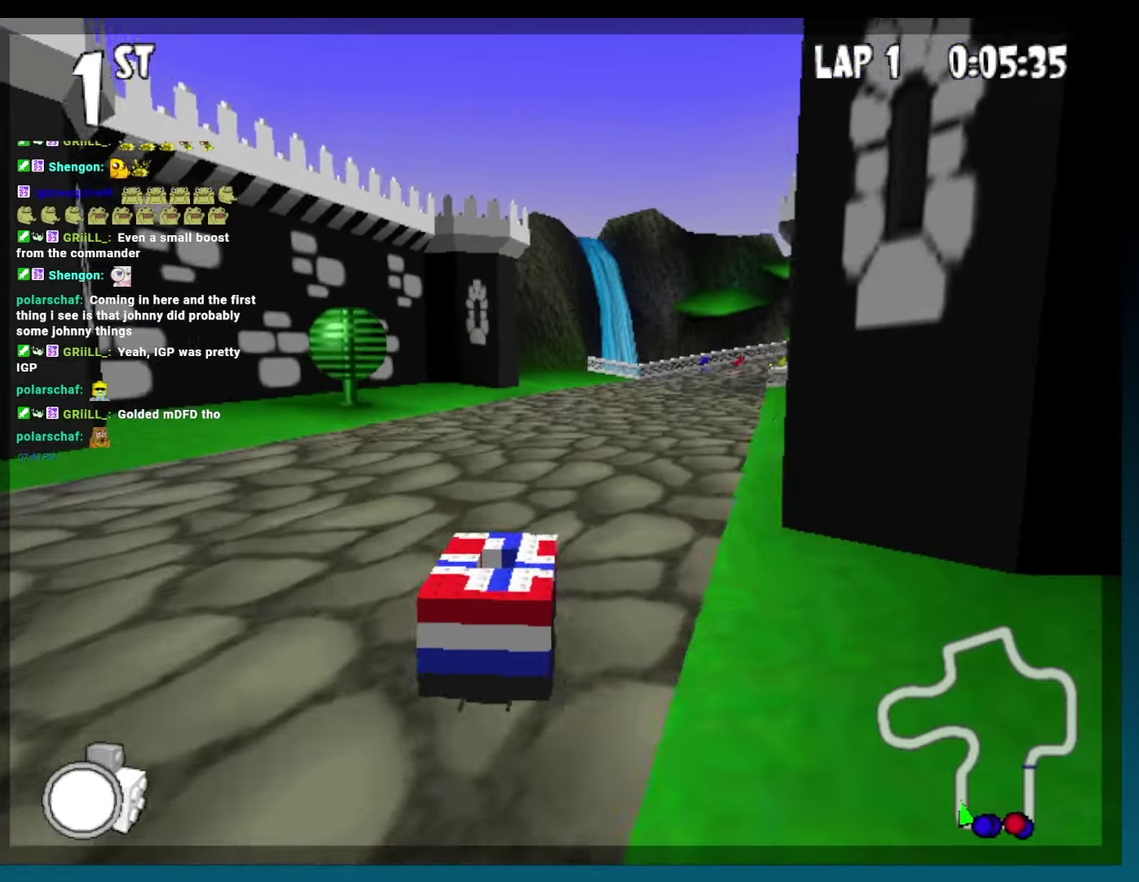
{"buttons": ["B"], "events": [[150, "DPAD_RIGHT", "down"], [217, "A", "up"], [417, "DPAD_RIGHT", "up"]]}
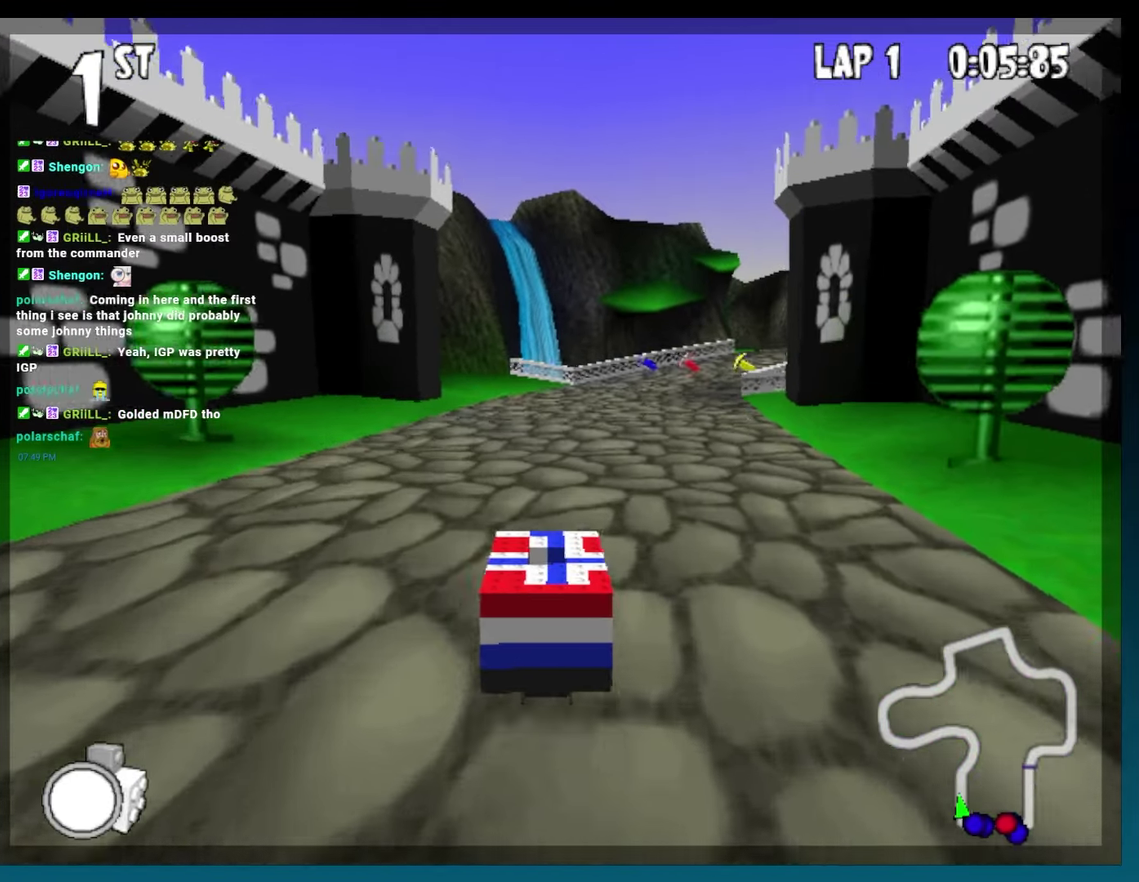
{"buttons": ["B"], "events": [[317, "DPAD_LEFT", "down"], [450, "DPAD_LEFT", "up"]]}
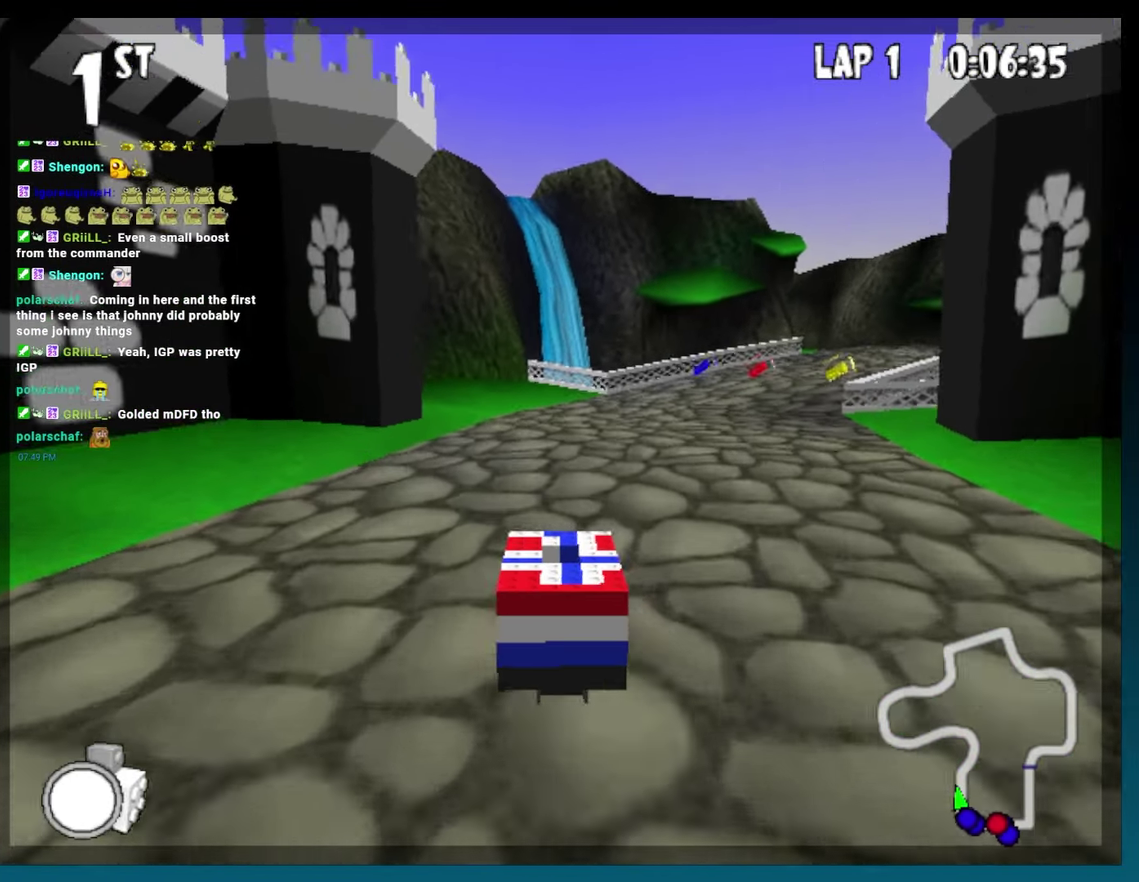
{"buttons": ["B"], "events": []}
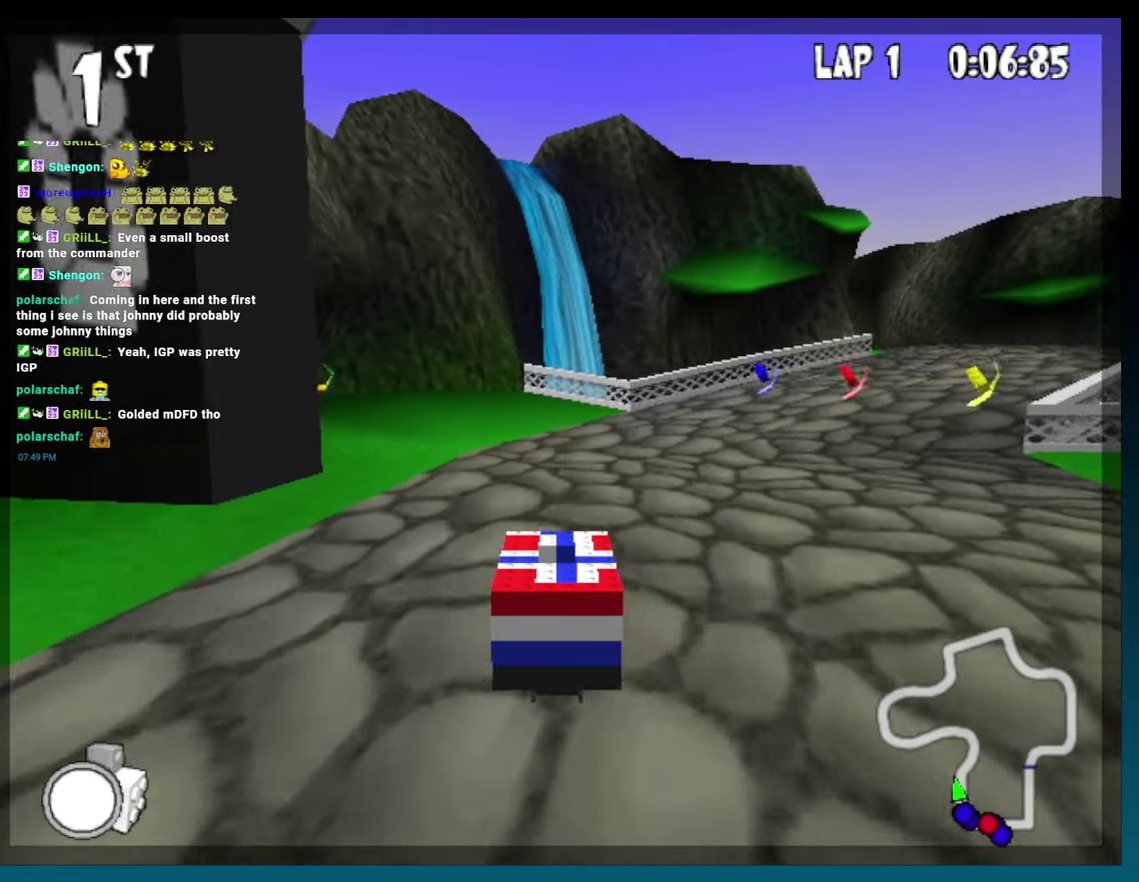
{"buttons": ["B", "R2", "DPAD_LEFT"], "events": [[17, "DPAD_LEFT", "down"], [217, "R2", "down"]]}
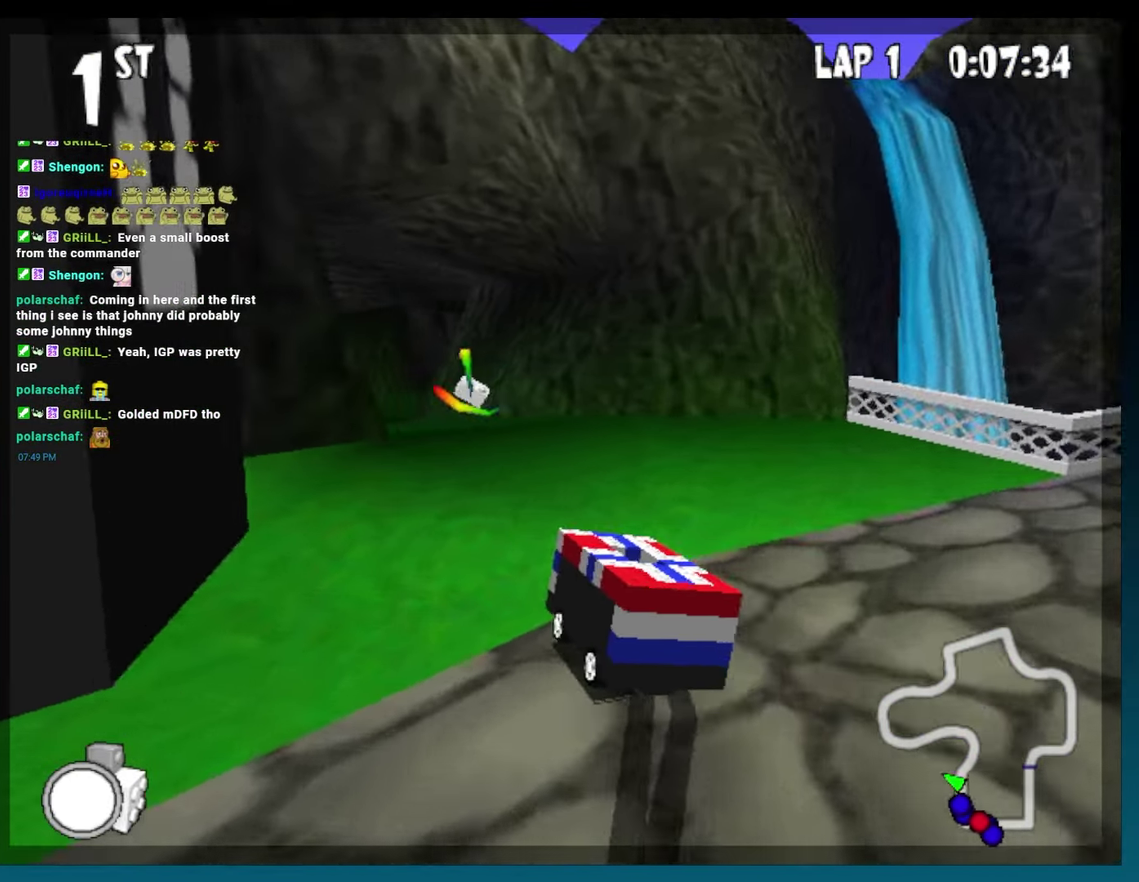
{"buttons": ["B"], "events": [[67, "DPAD_LEFT", "up"], [117, "R2", "up"]]}
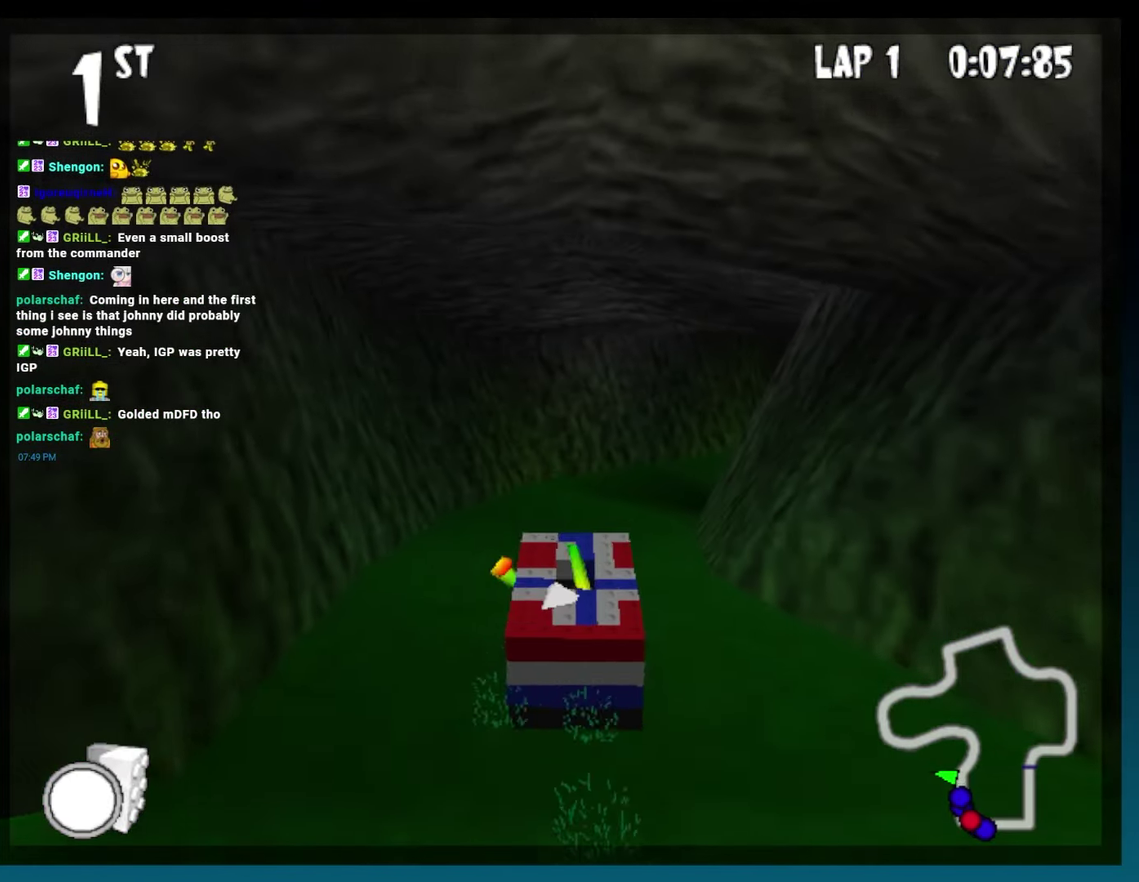
{"buttons": ["B", "R2", "DPAD_RIGHT"], "events": [[250, "DPAD_RIGHT", "down"], [383, "R2", "down"]]}
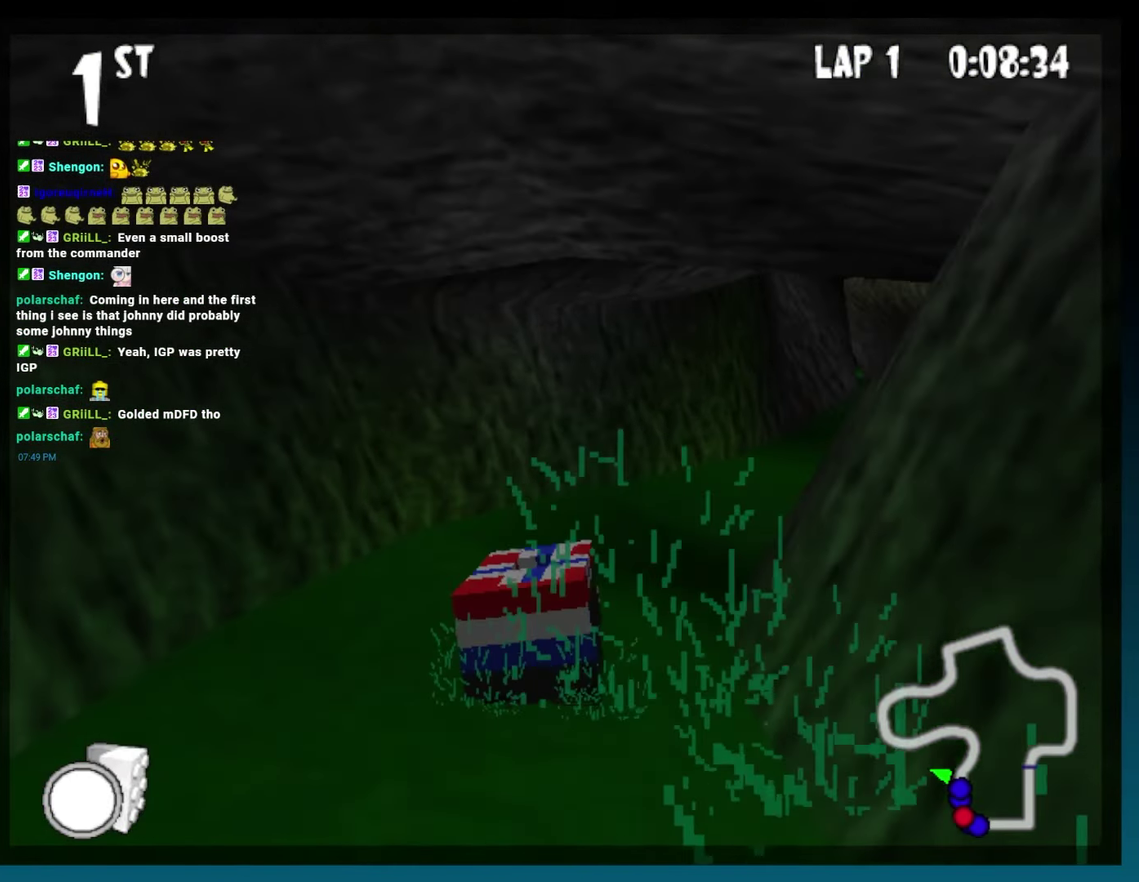
{"buttons": ["B", "DPAD_LEFT"], "events": [[333, "DPAD_RIGHT", "up"], [333, "R2", "up"], [467, "DPAD_LEFT", "down"]]}
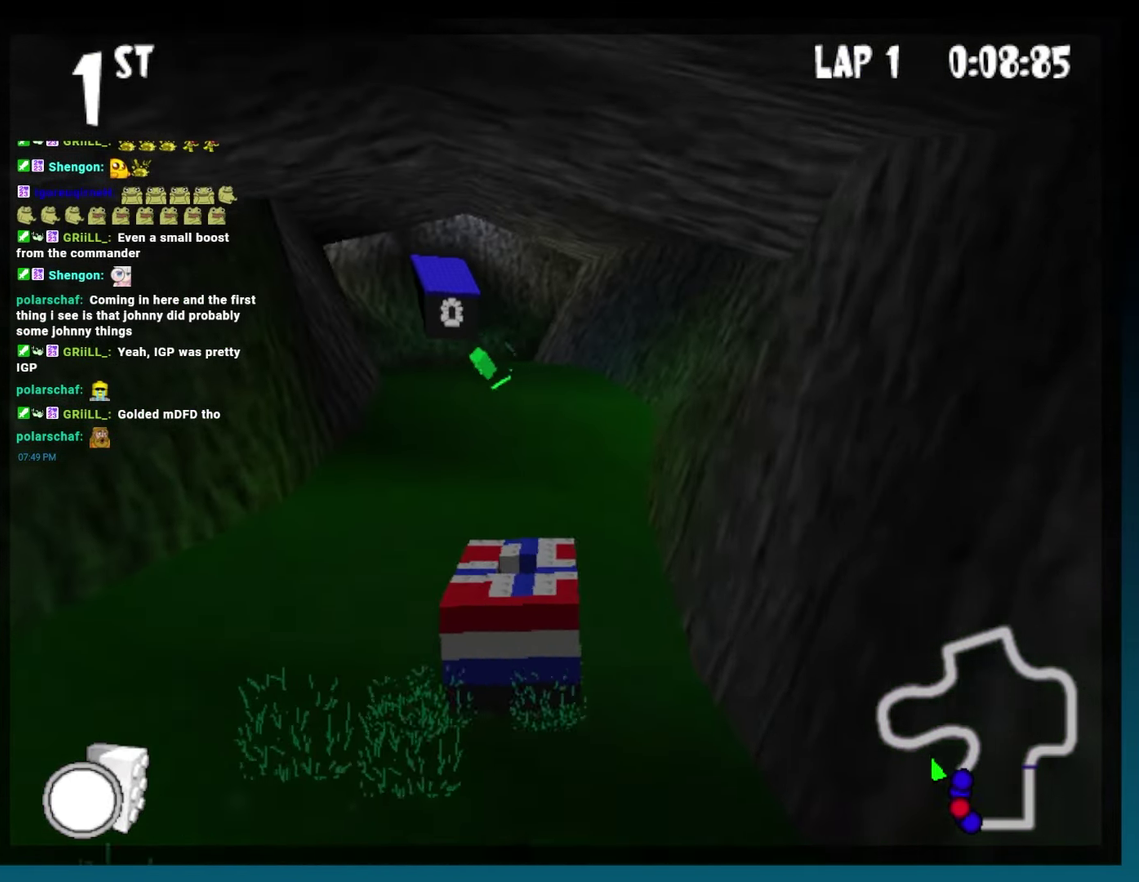
{"buttons": ["B"], "events": [[317, "DPAD_LEFT", "up"]]}
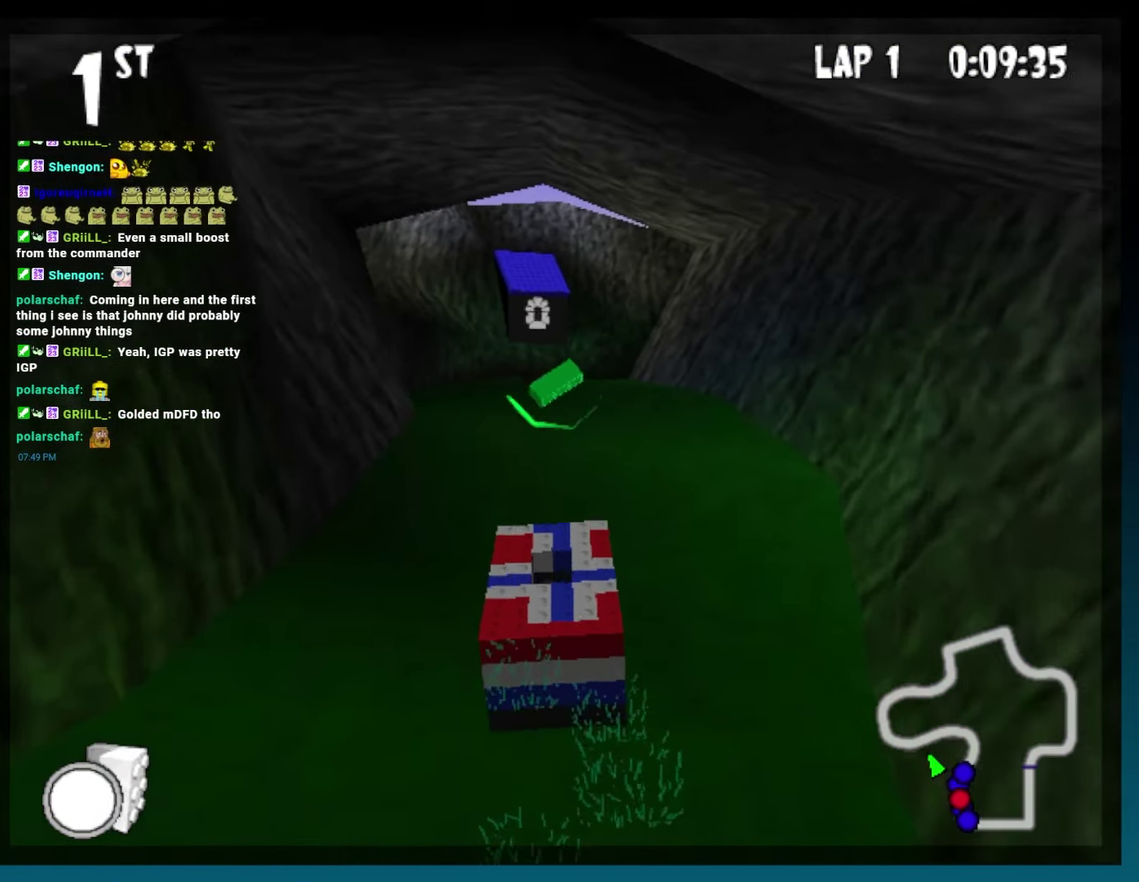
{"buttons": ["B", "DPAD_LEFT"], "events": [[333, "DPAD_LEFT", "down"]]}
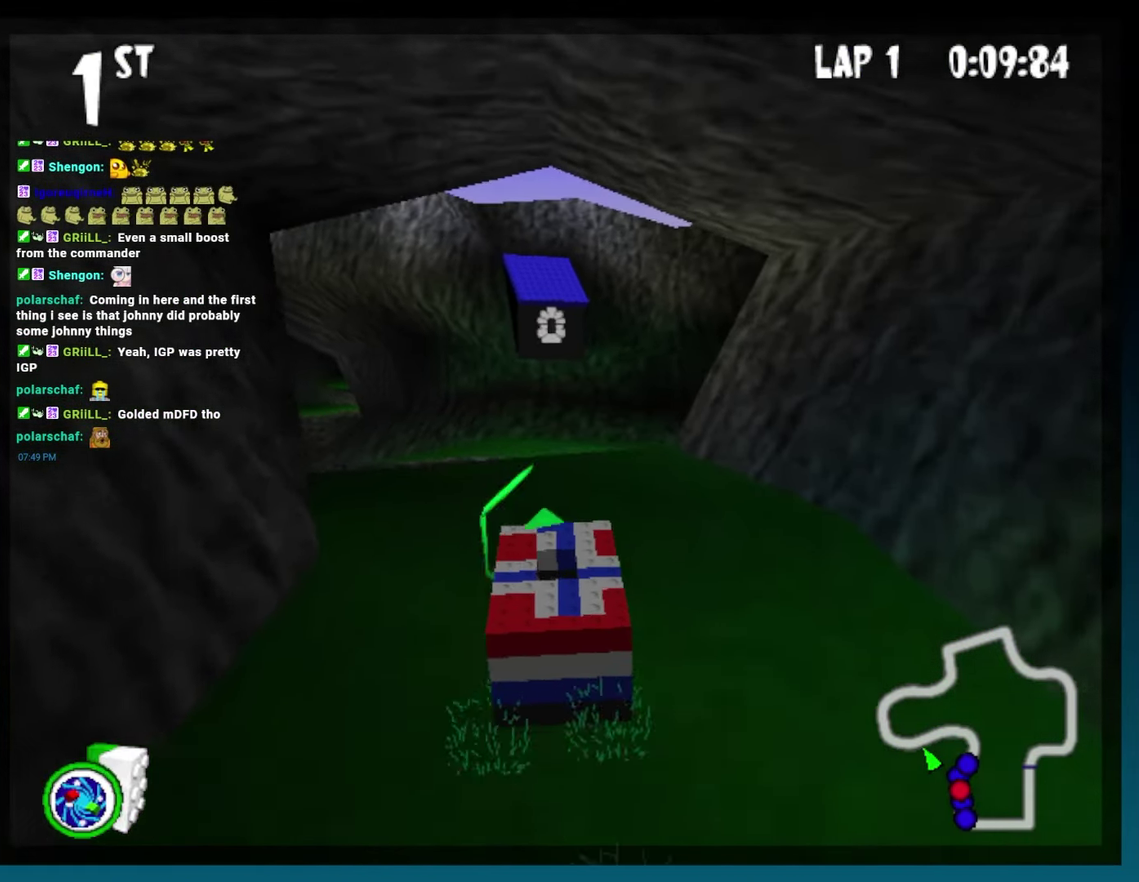
{"buttons": ["B", "L2", "DPAD_RIGHT"], "events": [[83, "DPAD_LEFT", "up"], [250, "DPAD_RIGHT", "down"], [317, "R2", "down"], [483, "L2", "down"], [500, "R2", "up"]]}
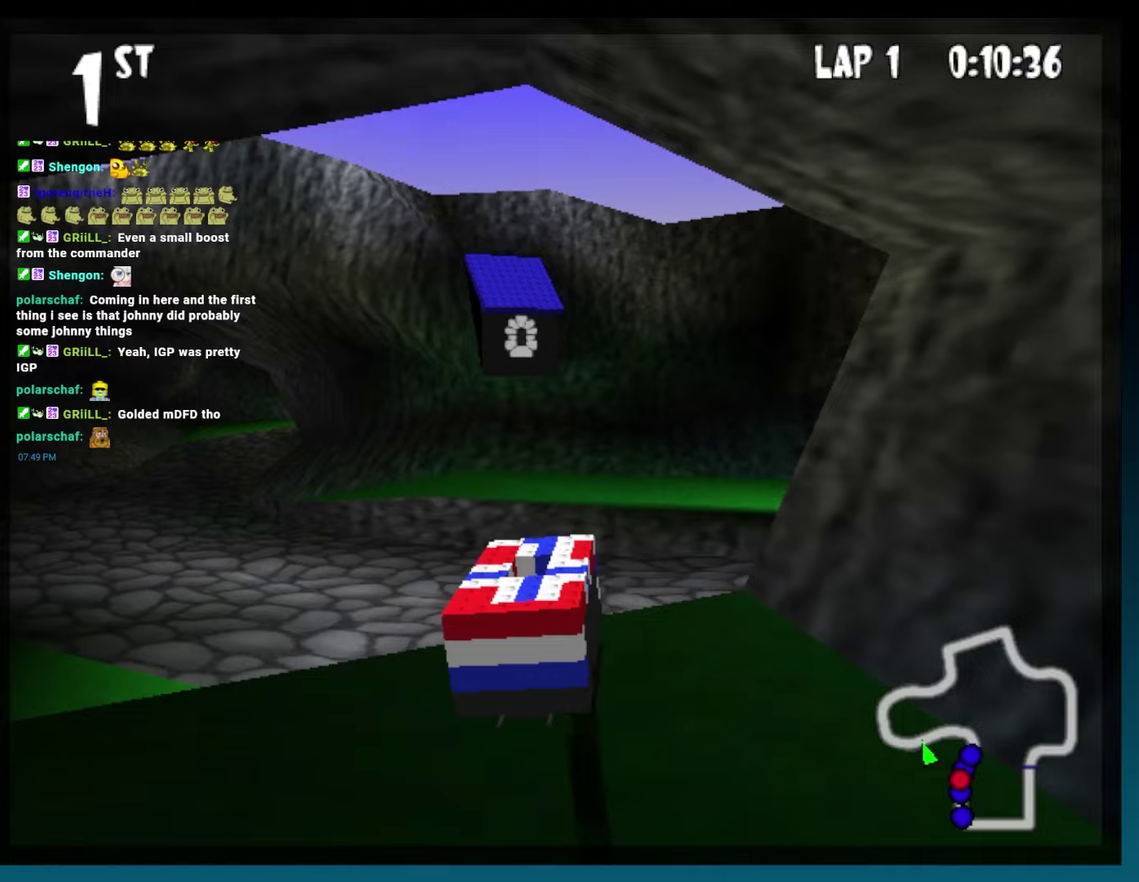
{"buttons": ["B"], "events": [[67, "DPAD_RIGHT", "up"], [117, "L2", "up"]]}
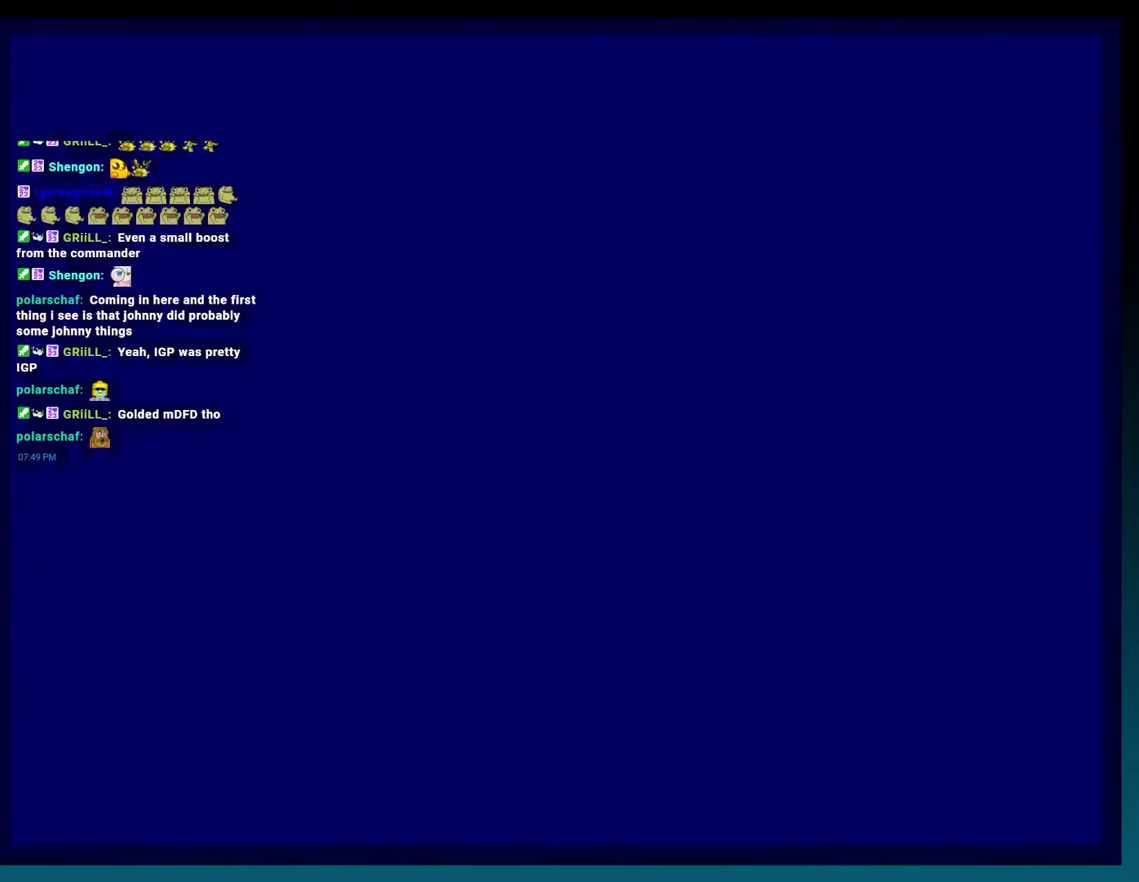
{"buttons": [], "events": [[200, "B", "up"]]}
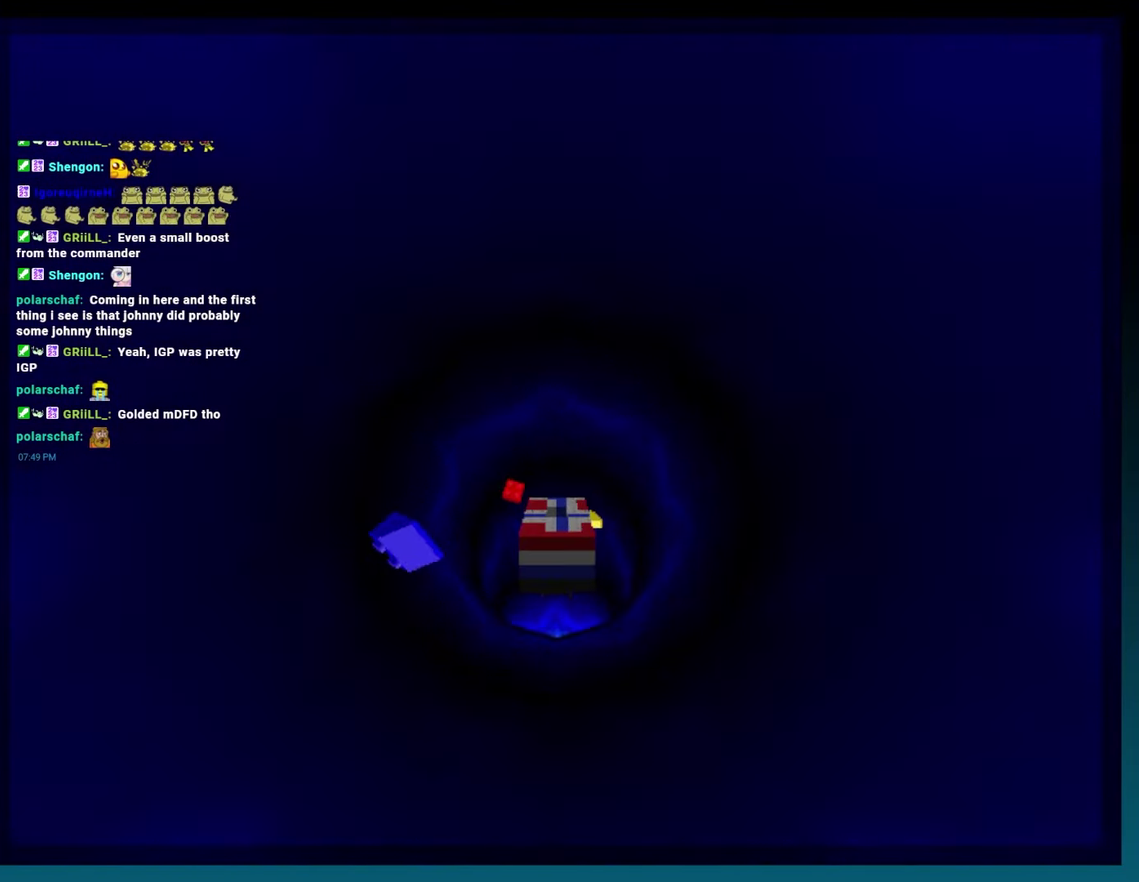
{"buttons": ["DPAD_LEFT"], "events": [[283, "DPAD_LEFT", "down"], [350, "DPAD_LEFT", "up"], [483, "DPAD_LEFT", "down"]]}
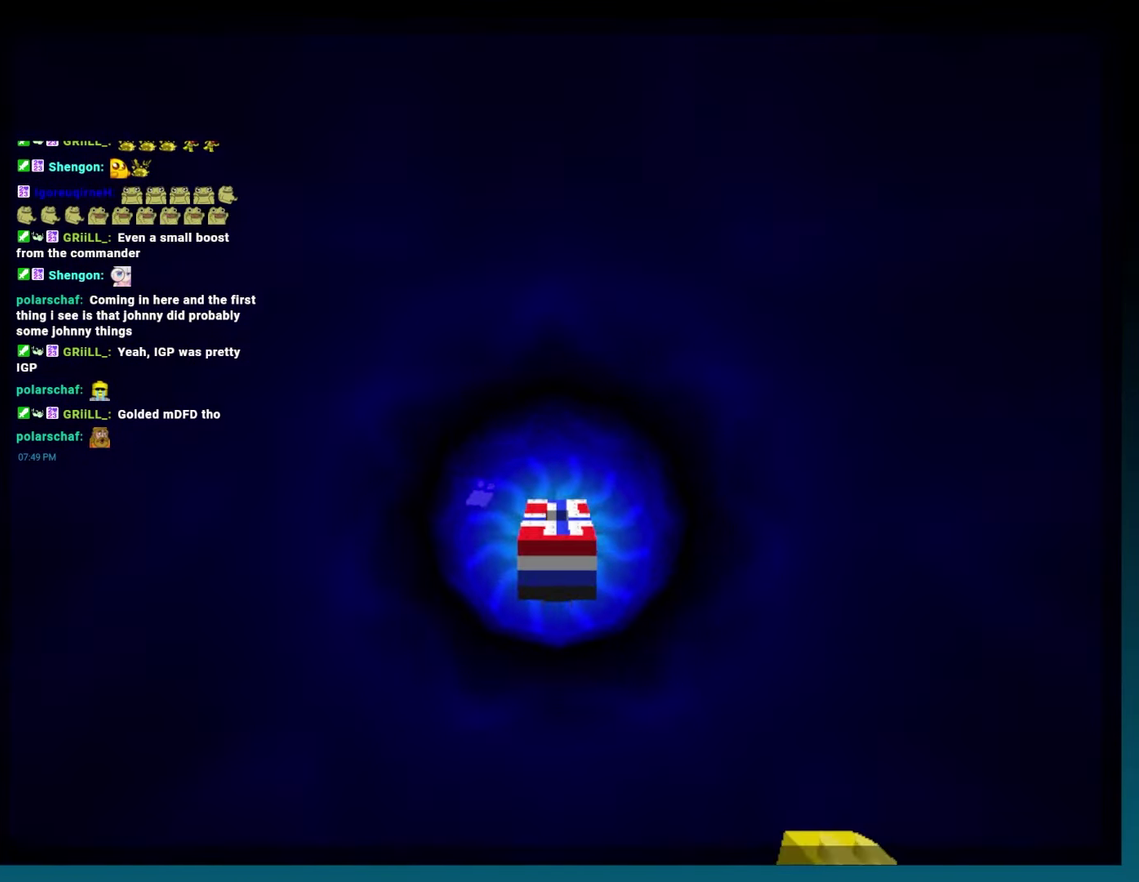
{"buttons": ["DPAD_LEFT"], "events": [[83, "DPAD_LEFT", "up"], [217, "DPAD_LEFT", "down"], [283, "DPAD_LEFT", "up"], [433, "DPAD_LEFT", "down"]]}
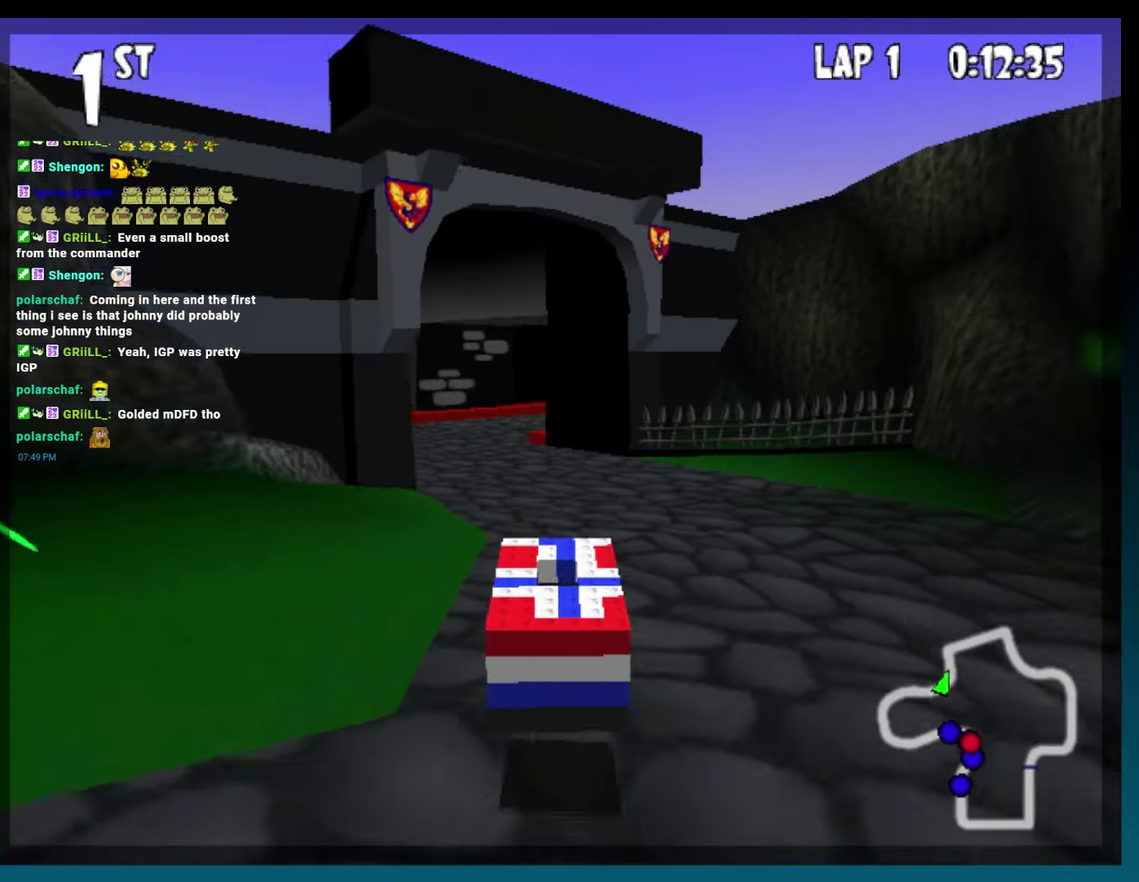
{"buttons": ["A", "B", "DPAD_LEFT"], "events": [[33, "DPAD_LEFT", "up"], [133, "B", "down"], [133, "DPAD_LEFT", "down"], [217, "A", "down"], [217, "DPAD_LEFT", "up"], [367, "DPAD_LEFT", "down"]]}
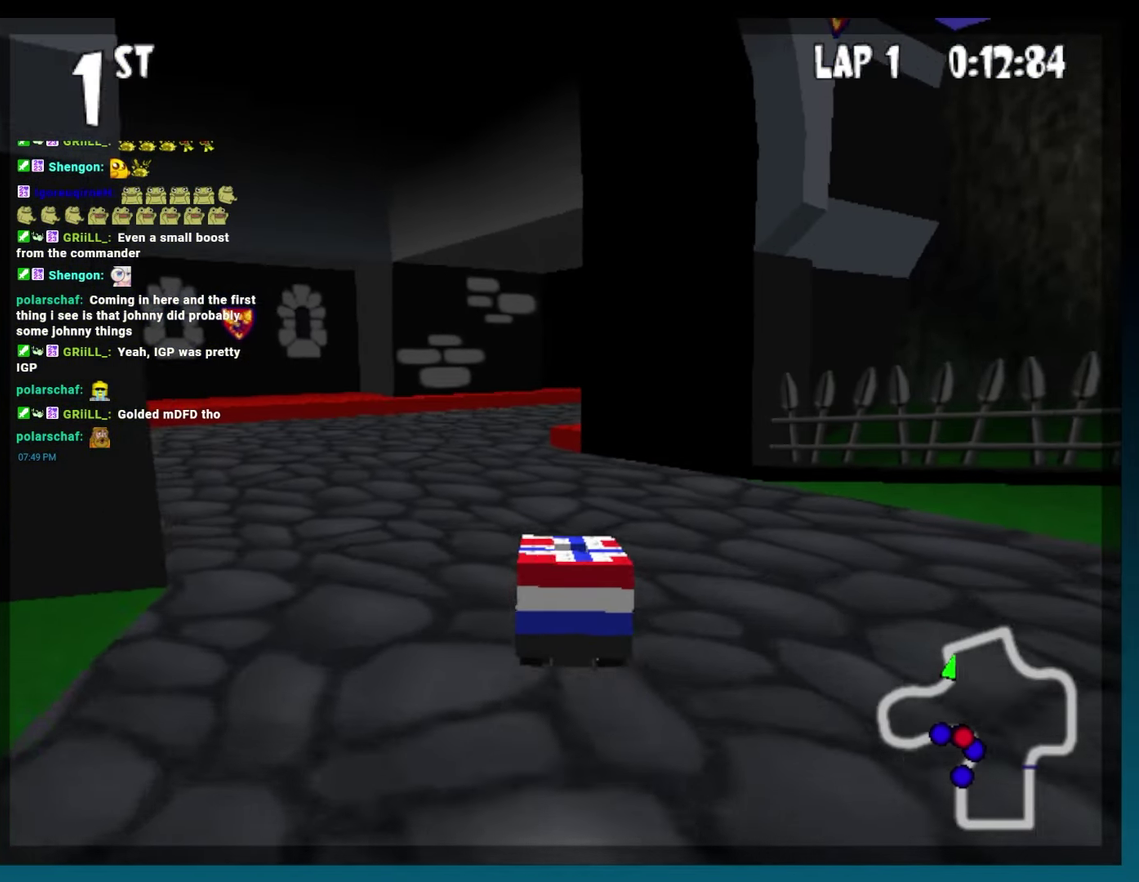
{"buttons": ["A", "B", "R2", "DPAD_RIGHT"], "events": [[200, "DPAD_LEFT", "up"], [333, "DPAD_RIGHT", "down"], [383, "R2", "down"]]}